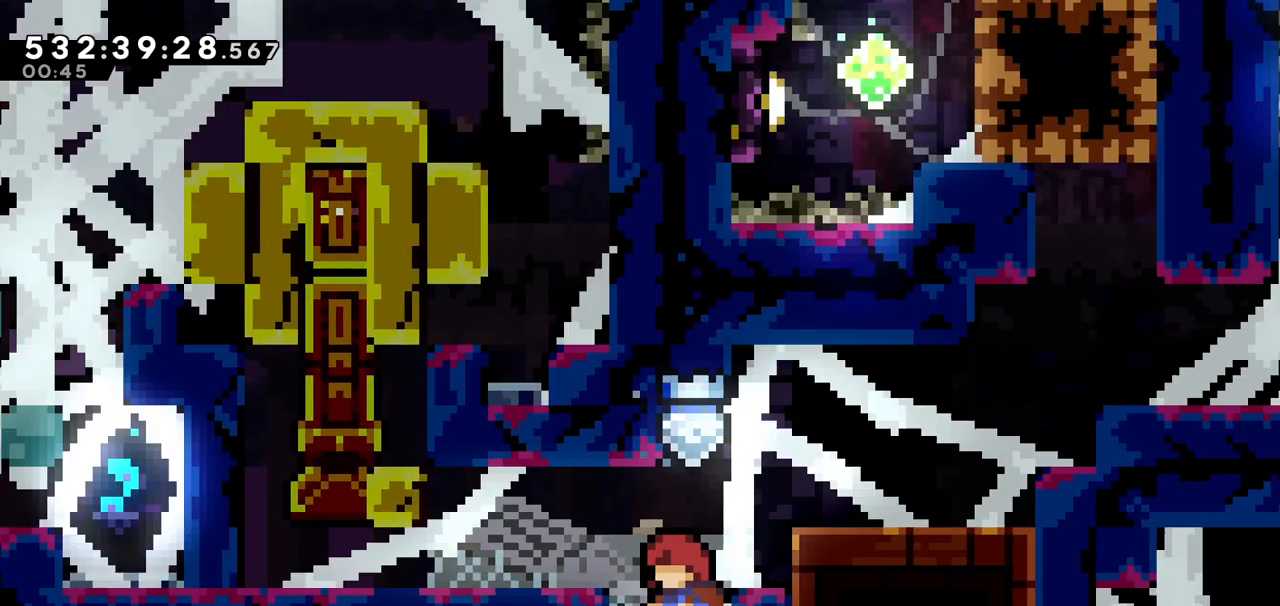
Gameplay with keyboard; each line is a JSON object with the keys held at the frame after it. "events" lists presses ("down") and releases ("up") of "dash", "demo", "down", "grab", "jump", "jump2", "left", "pause", "right" and "up" between this image and that frame as [ms after this image, input, new state], when the widget could be followed in between. No other keys are recorded. Mouse input is not recorded. Key names are as the overlay labels them; some are game actions (e.g. jump) rather than physical keys.
{"keys": ["right"], "events": [[383, "jump", "down"], [383, "right", "down"], [500, "jump", "up"]]}
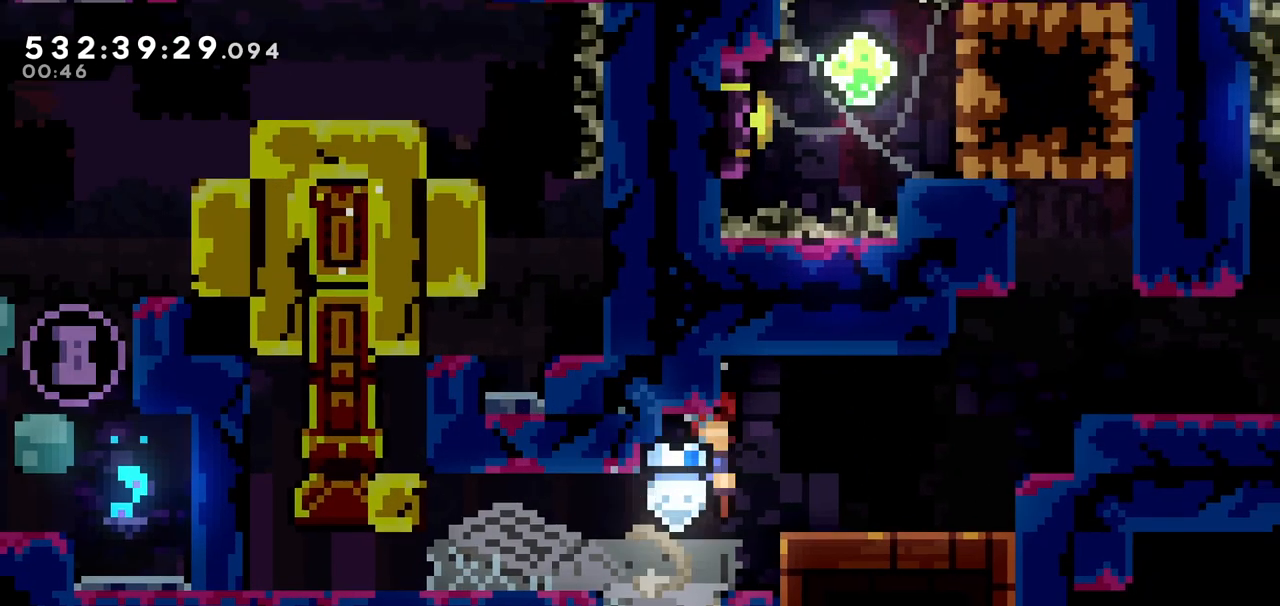
{"keys": ["right"], "events": [[50, "right", "up"], [333, "right", "down"]]}
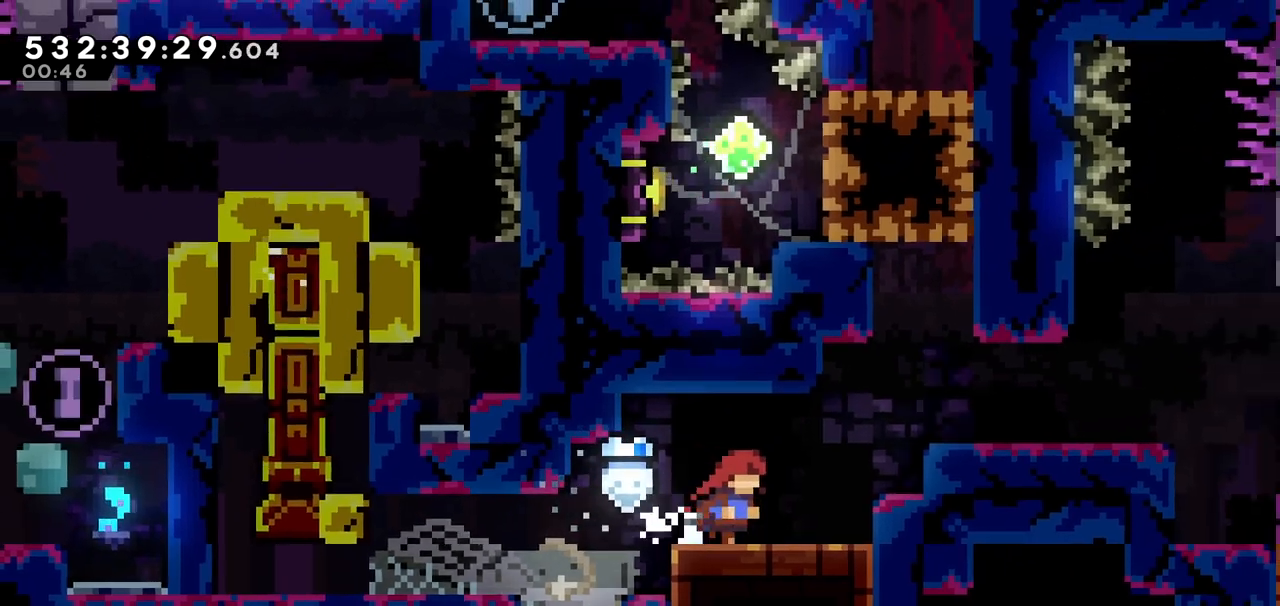
{"keys": [], "events": [[83, "jump", "down"], [300, "jump", "up"], [500, "right", "up"]]}
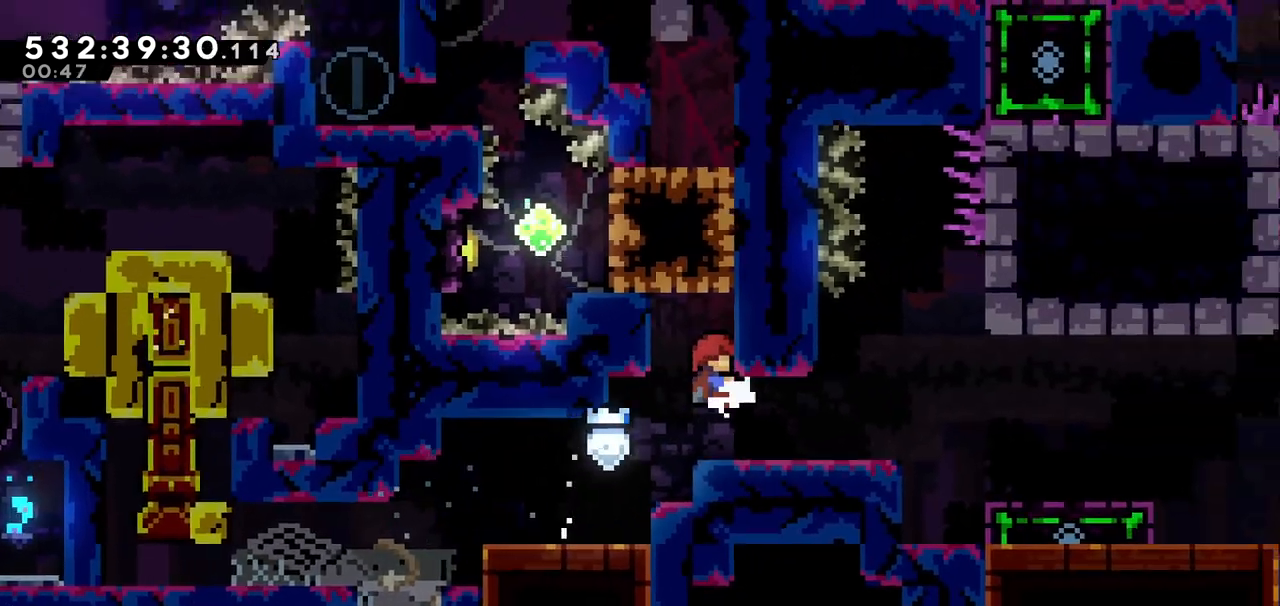
{"keys": [], "events": [[183, "right", "down"], [433, "right", "up"]]}
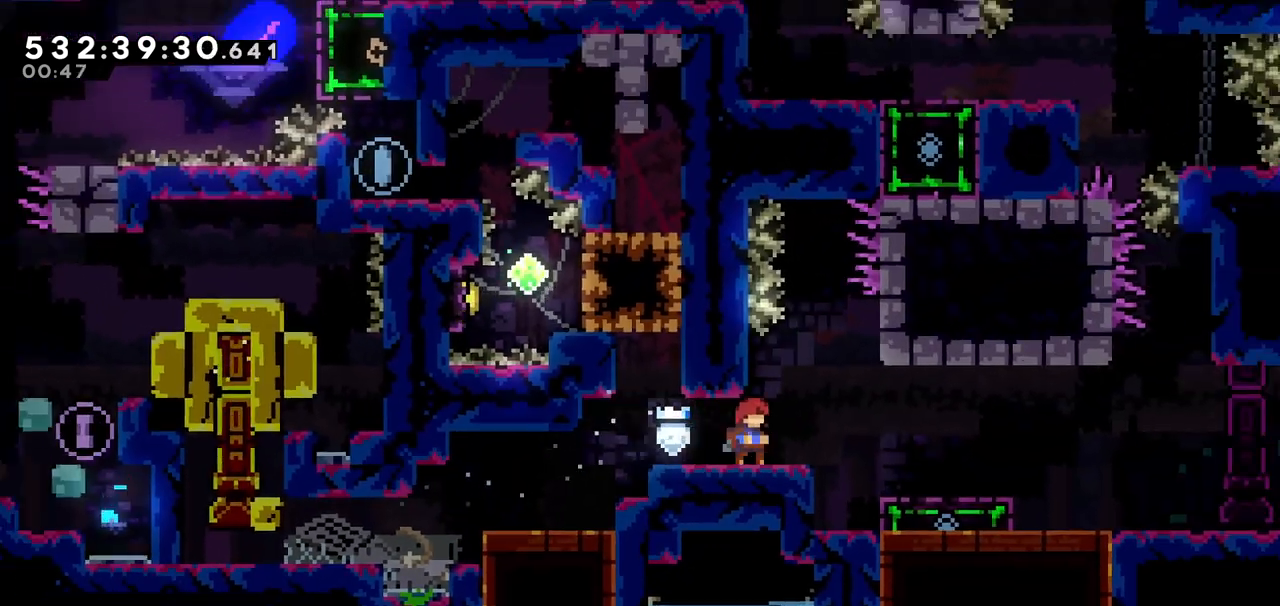
{"keys": ["grab", "right"], "events": [[100, "jump", "down"], [100, "right", "down"], [200, "jump", "up"], [383, "grab", "down"]]}
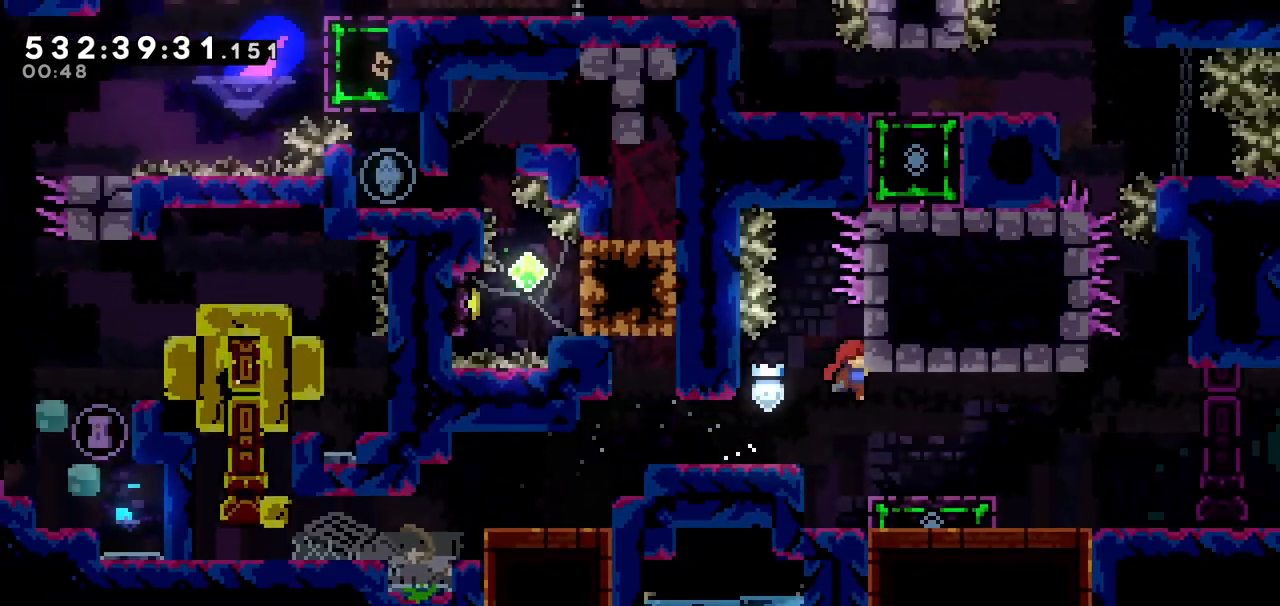
{"keys": ["right"], "events": [[33, "grab", "up"], [233, "demo", "down"], [300, "demo", "up"]]}
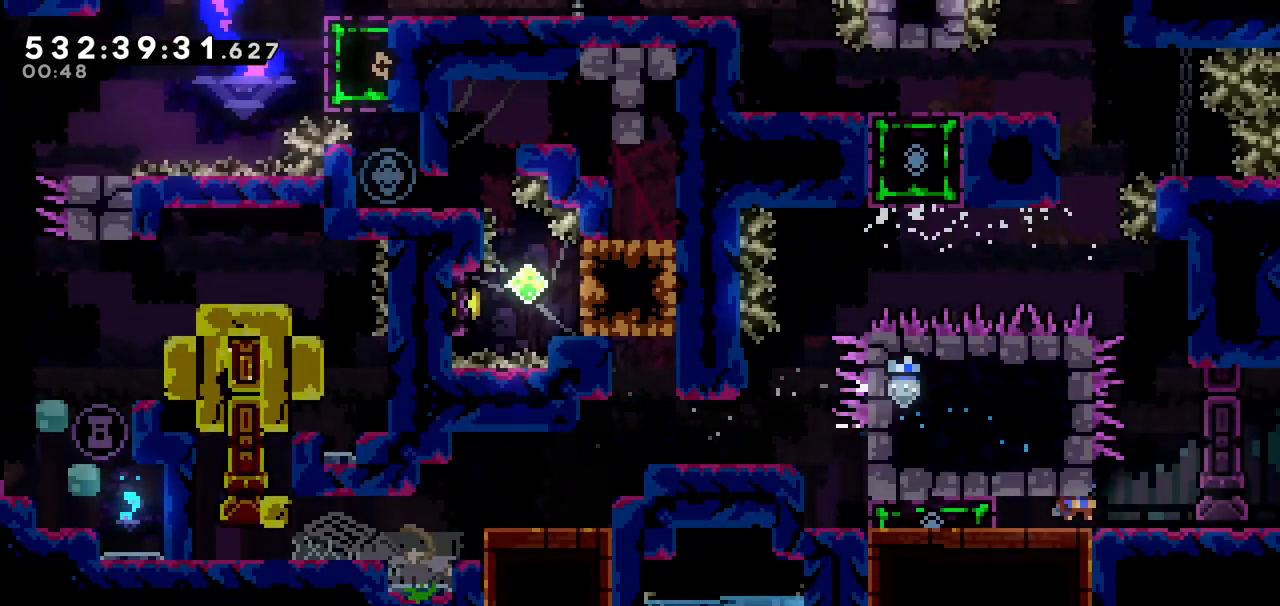
{"keys": ["jump"], "events": [[150, "right", "up"], [433, "jump", "down"]]}
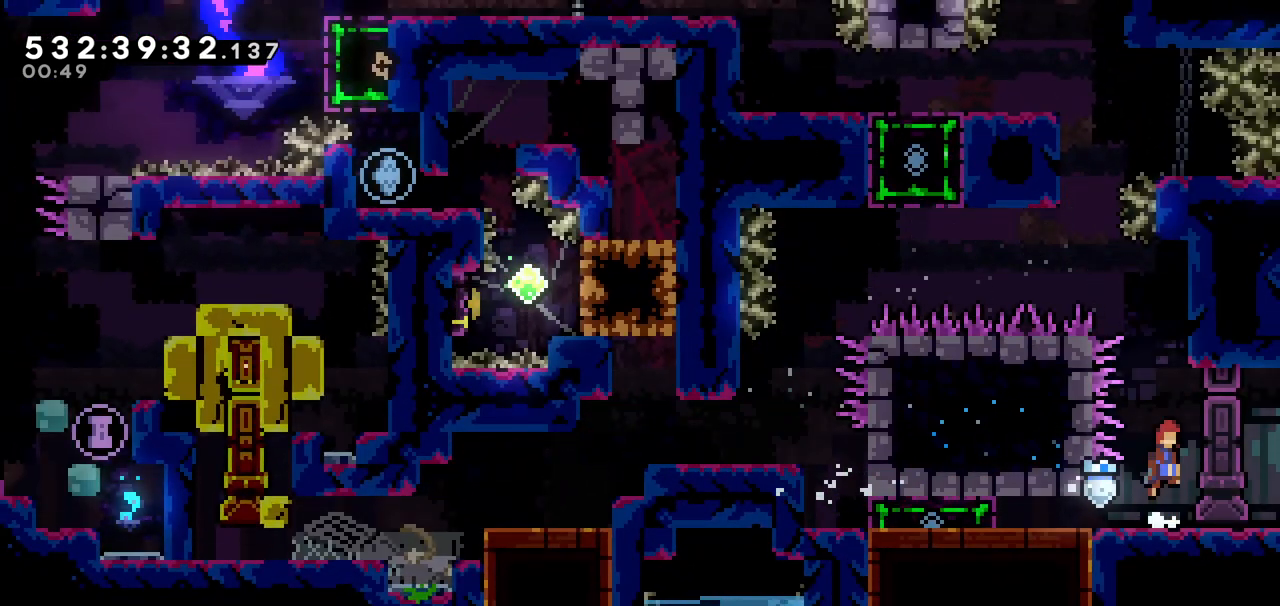
{"keys": ["jump"], "events": [[133, "right", "down"], [150, "grab", "down"], [150, "jump", "up"], [300, "right", "up"], [433, "grab", "up"], [483, "jump", "down"]]}
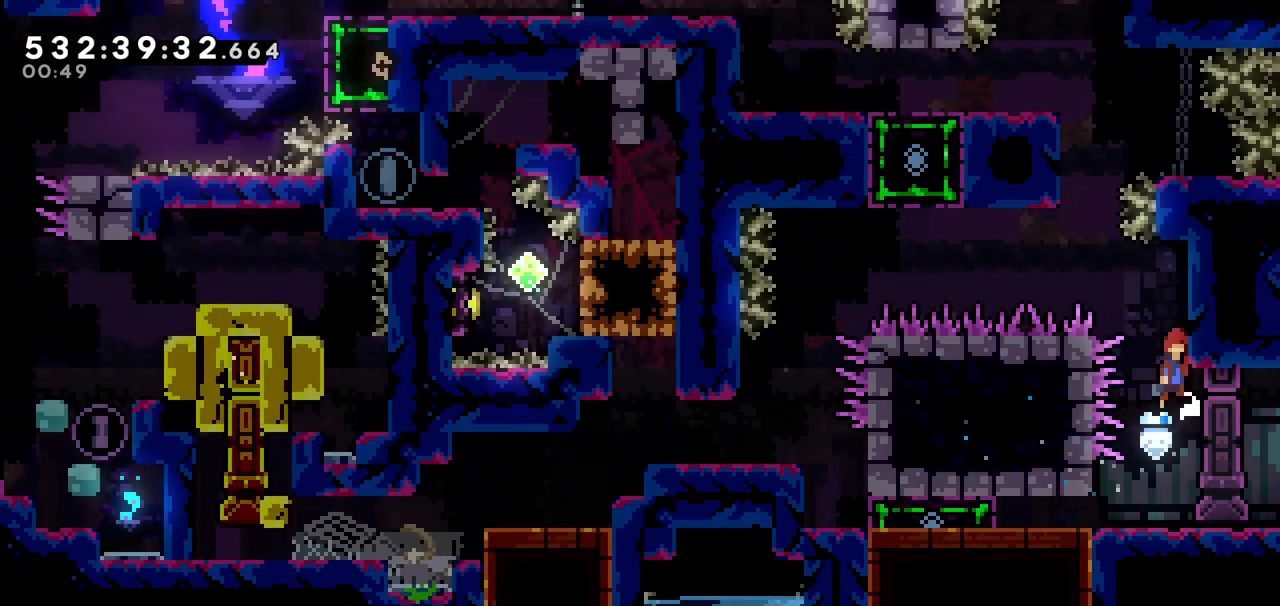
{"keys": ["down", "grab"], "events": [[183, "right", "down"], [333, "grab", "down"], [333, "jump", "up"], [400, "right", "up"], [450, "down", "down"]]}
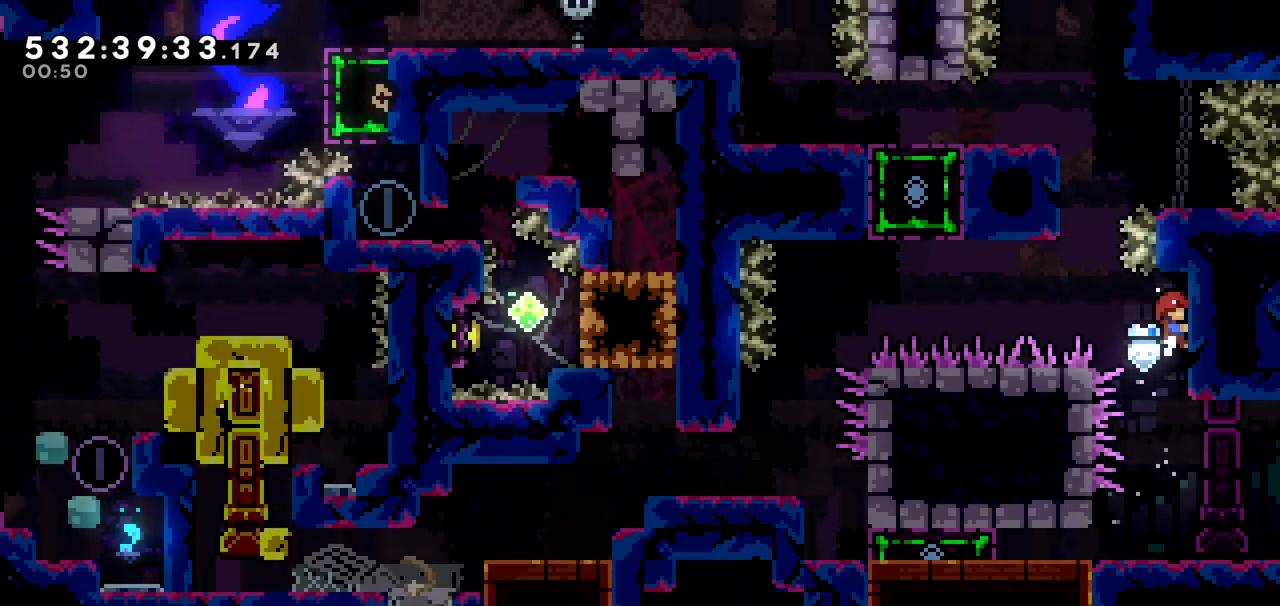
{"keys": ["dash", "grab", "up"], "events": [[33, "down", "up"], [133, "left", "down"], [183, "jump", "down"], [333, "jump", "up"], [333, "left", "up"], [333, "up", "down"], [433, "dash", "down"]]}
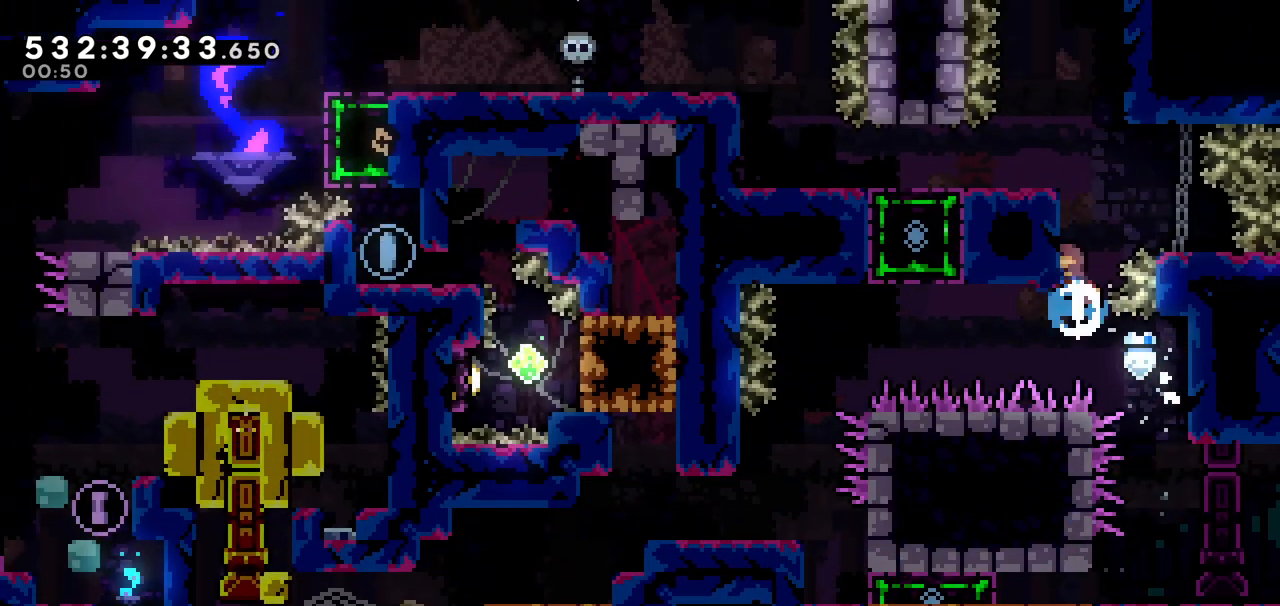
{"keys": ["left"], "events": [[100, "dash", "up"], [150, "up", "up"], [200, "left", "down"], [250, "grab", "up"], [333, "left", "up"], [433, "left", "down"]]}
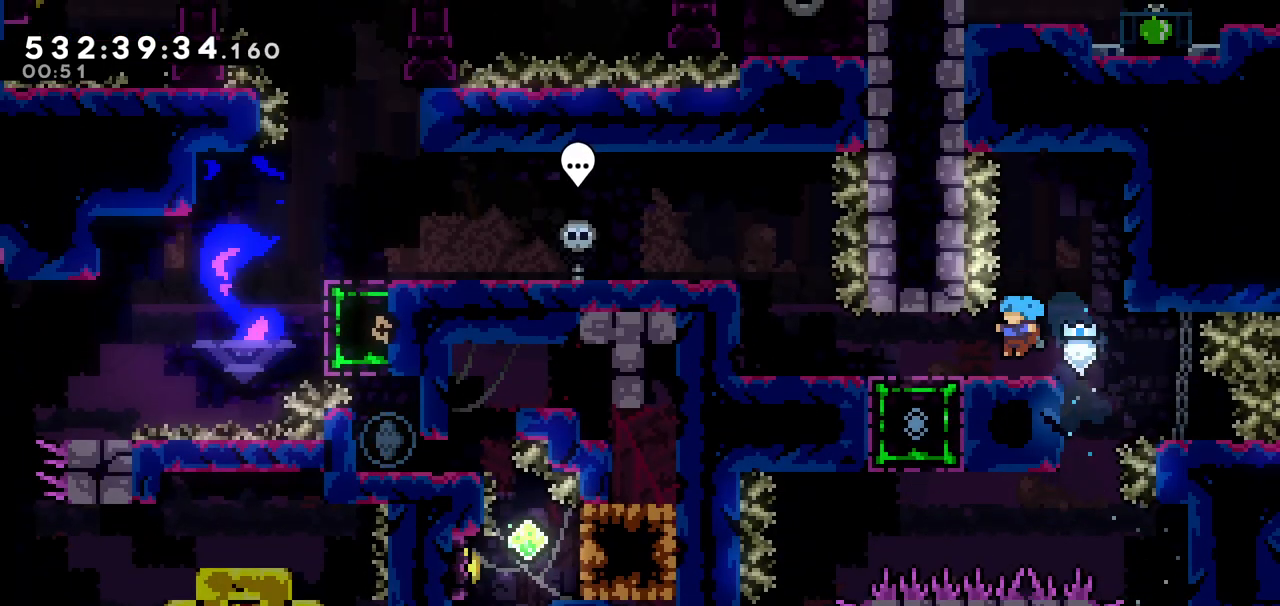
{"keys": ["left"], "events": []}
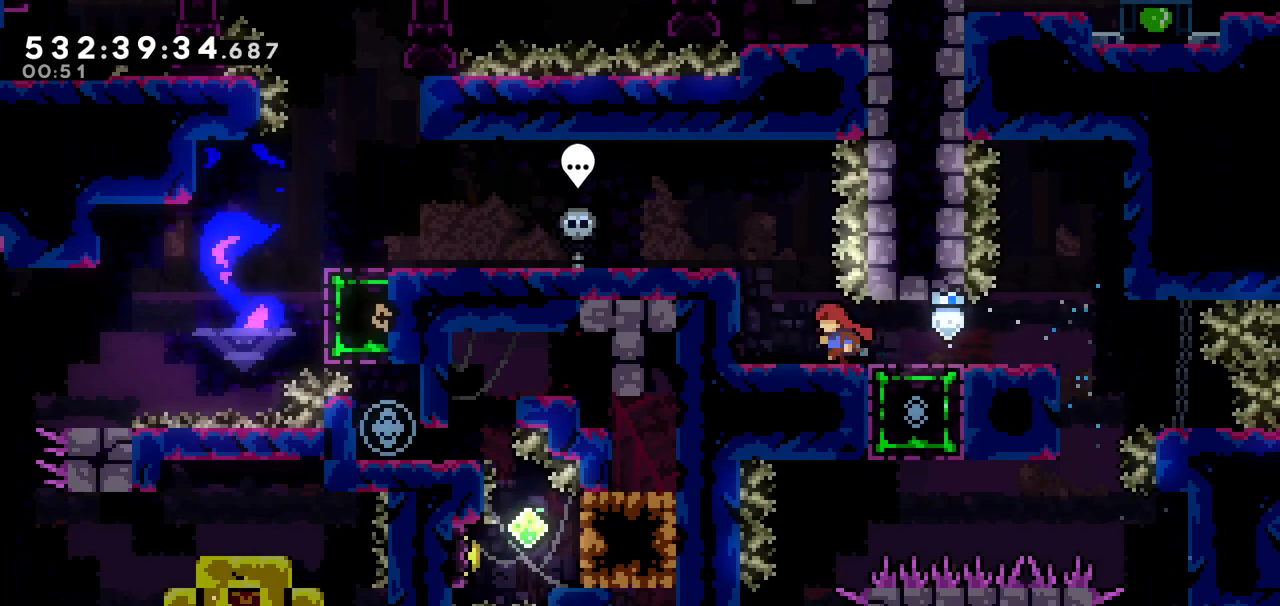
{"keys": ["left"], "events": [[83, "jump", "down"], [483, "jump", "up"]]}
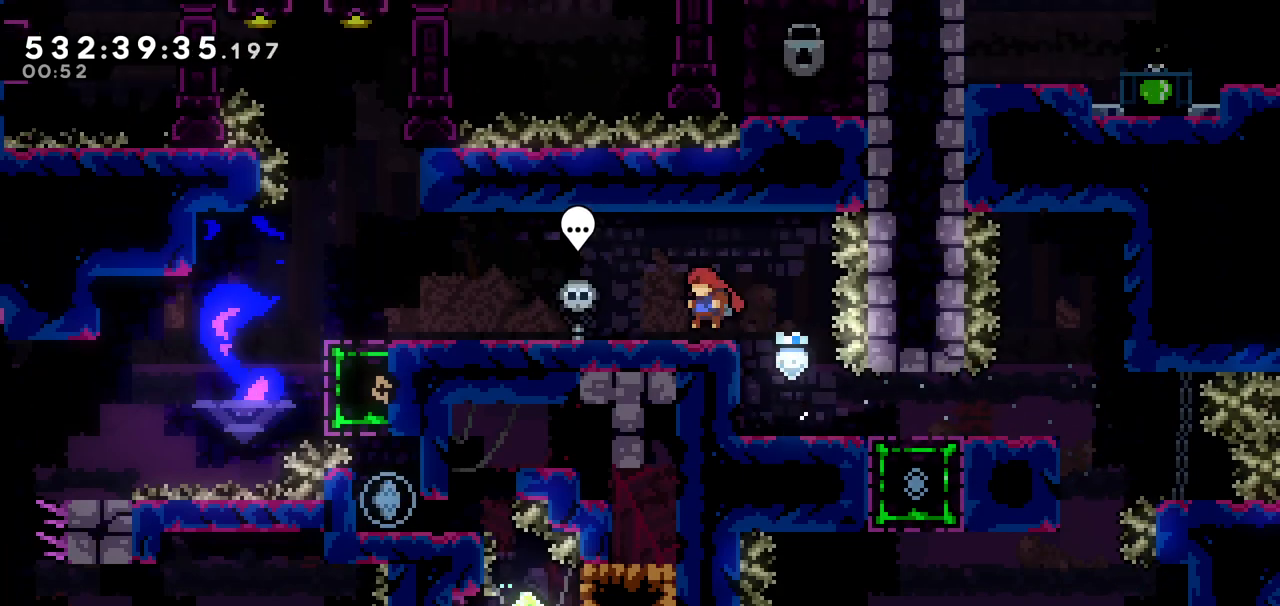
{"keys": ["left"], "events": []}
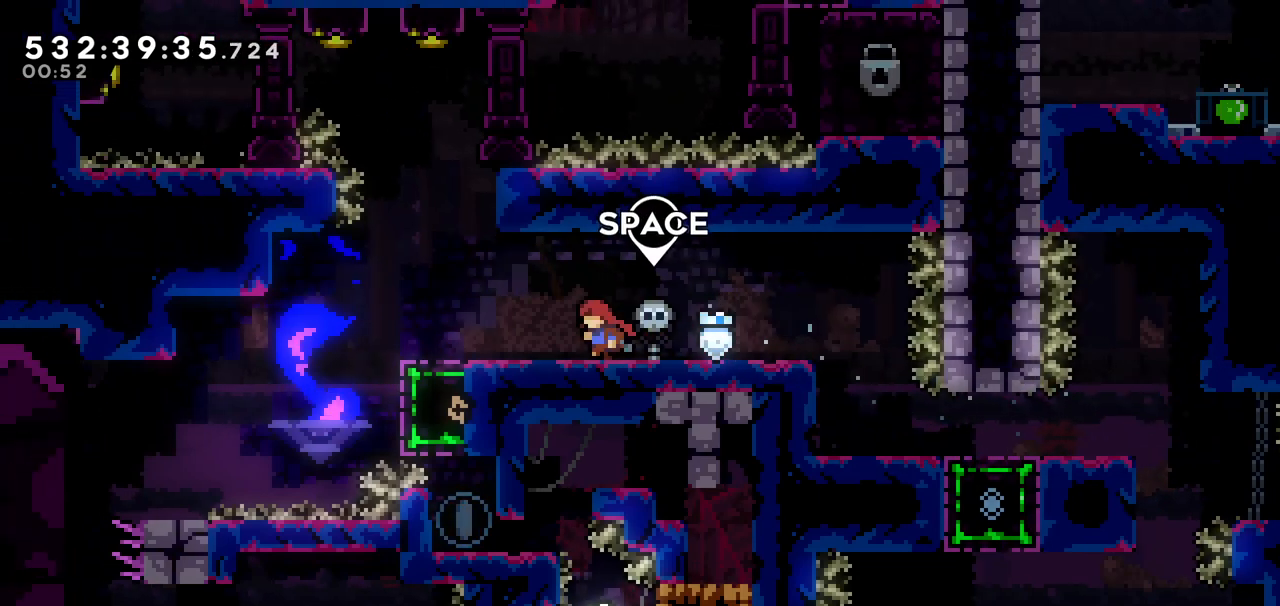
{"keys": ["jump"], "events": [[300, "left", "up"], [450, "jump", "down"]]}
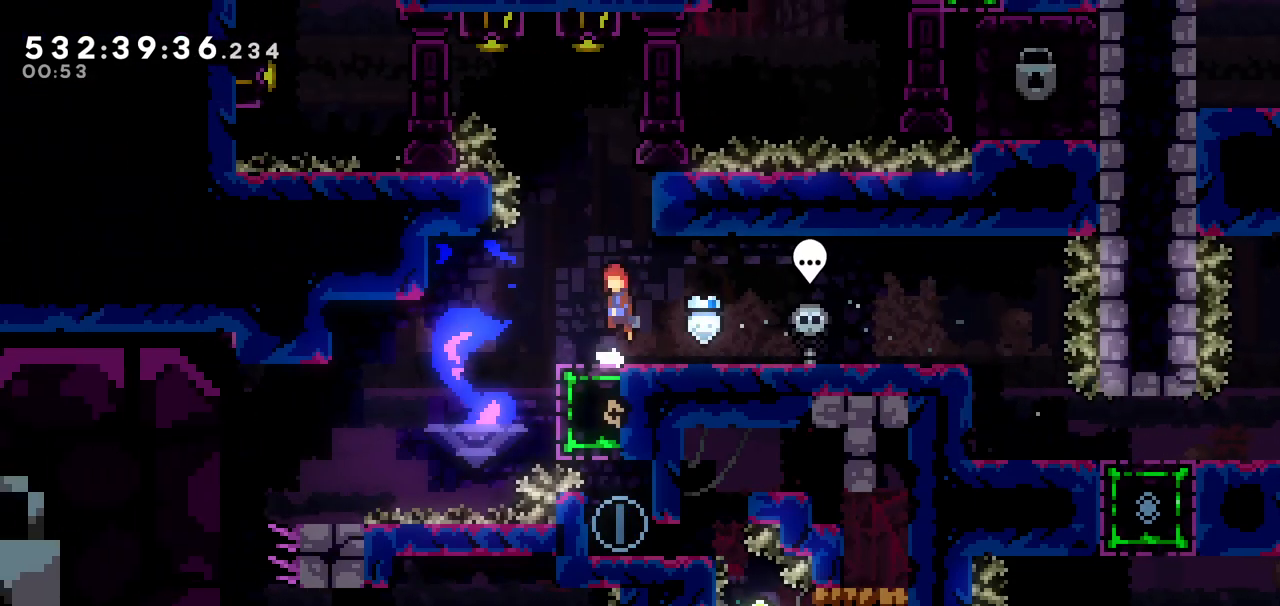
{"keys": ["grab", "up"], "events": [[183, "grab", "down"], [183, "right", "down"], [233, "jump", "up"], [383, "up", "down"], [433, "right", "up"]]}
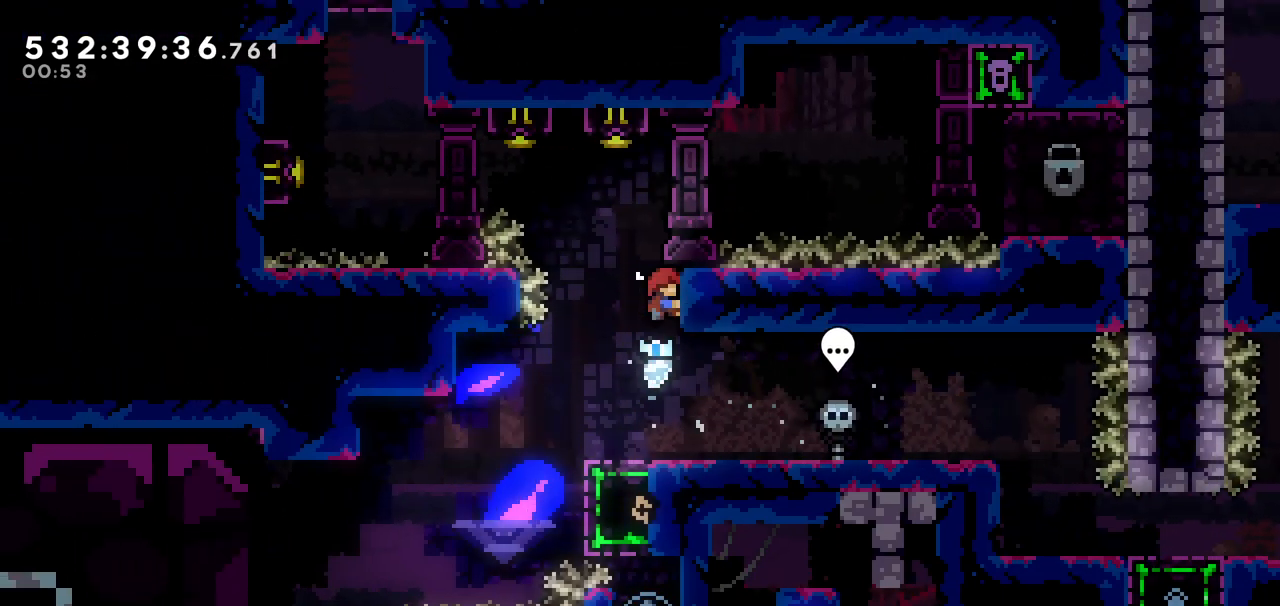
{"keys": ["dash", "grab", "left", "up"], "events": [[400, "dash", "down"], [400, "left", "down"]]}
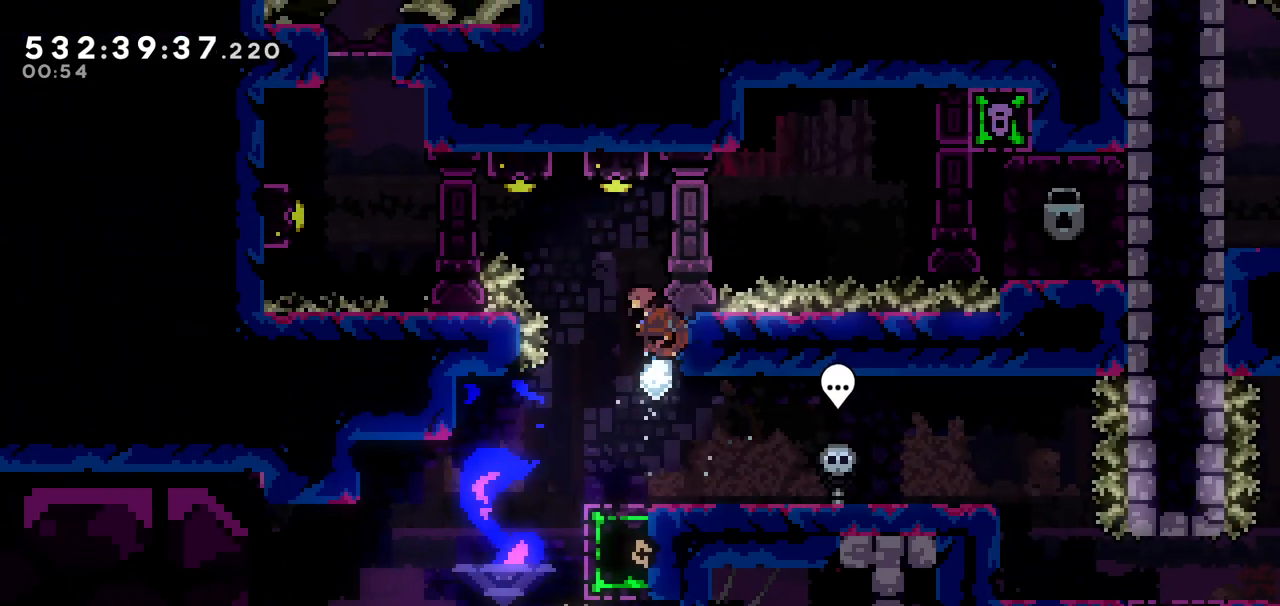
{"keys": ["grab", "right"], "events": [[283, "dash", "up"], [333, "left", "up"], [333, "right", "down"], [383, "jump", "down"], [383, "up", "up"], [500, "jump", "up"]]}
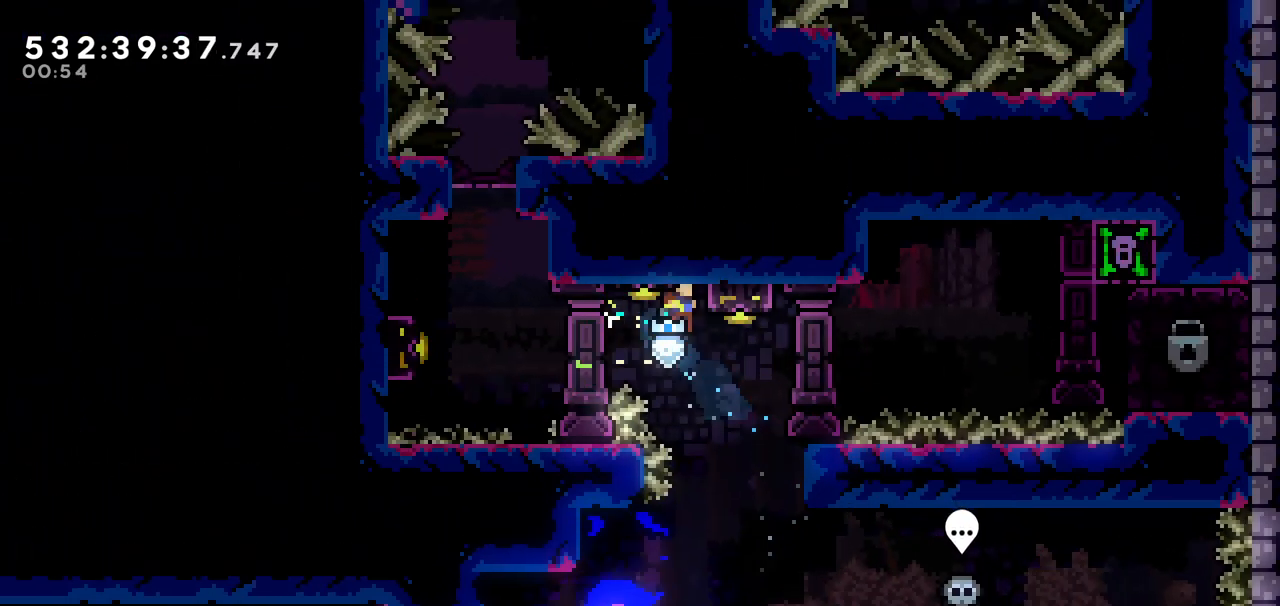
{"keys": [], "events": [[50, "grab", "up"], [383, "right", "up"]]}
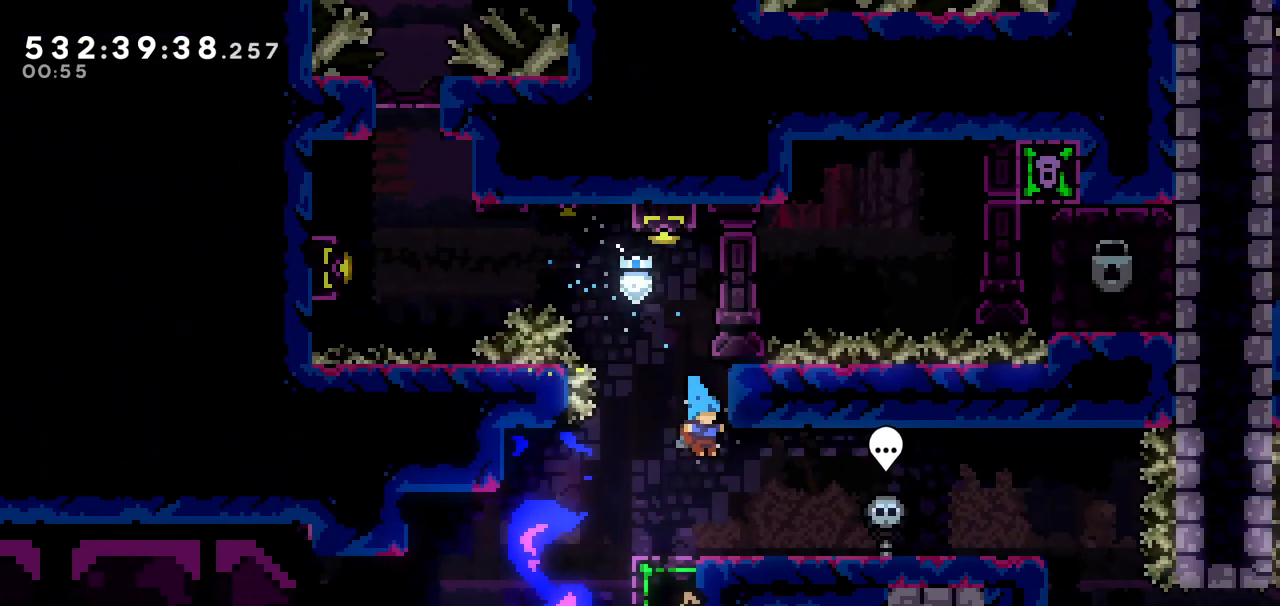
{"keys": ["grab", "right"], "events": [[200, "jump", "down"], [433, "right", "down"], [483, "grab", "down"], [483, "jump", "up"]]}
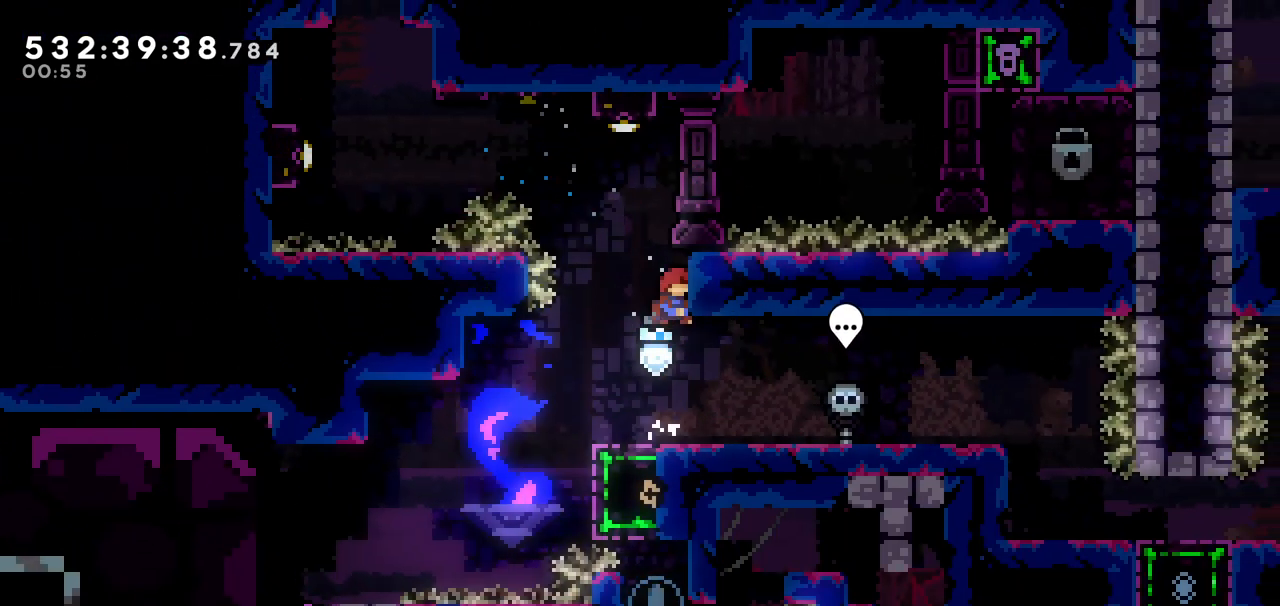
{"keys": ["jump"], "events": [[83, "right", "up"], [183, "up", "down"], [283, "up", "up"], [350, "grab", "up"], [450, "jump", "down"]]}
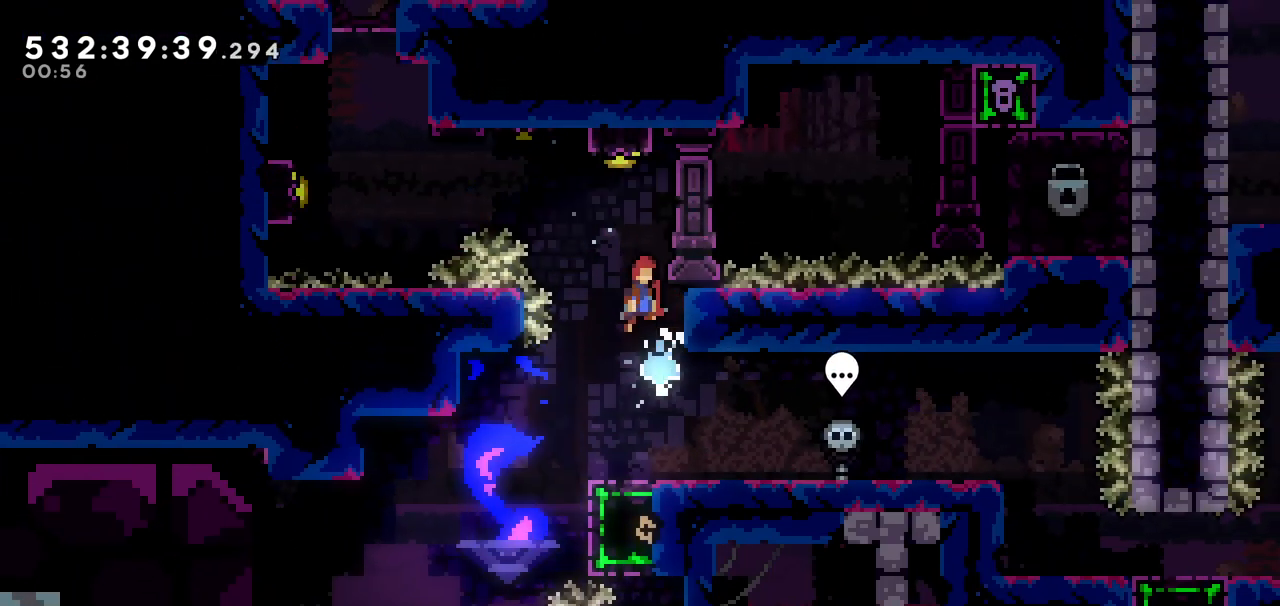
{"keys": ["grab", "left"], "events": [[83, "right", "down"], [233, "grab", "down"], [233, "jump", "up"], [383, "right", "up"], [433, "down", "down"], [483, "down", "up"], [500, "left", "down"]]}
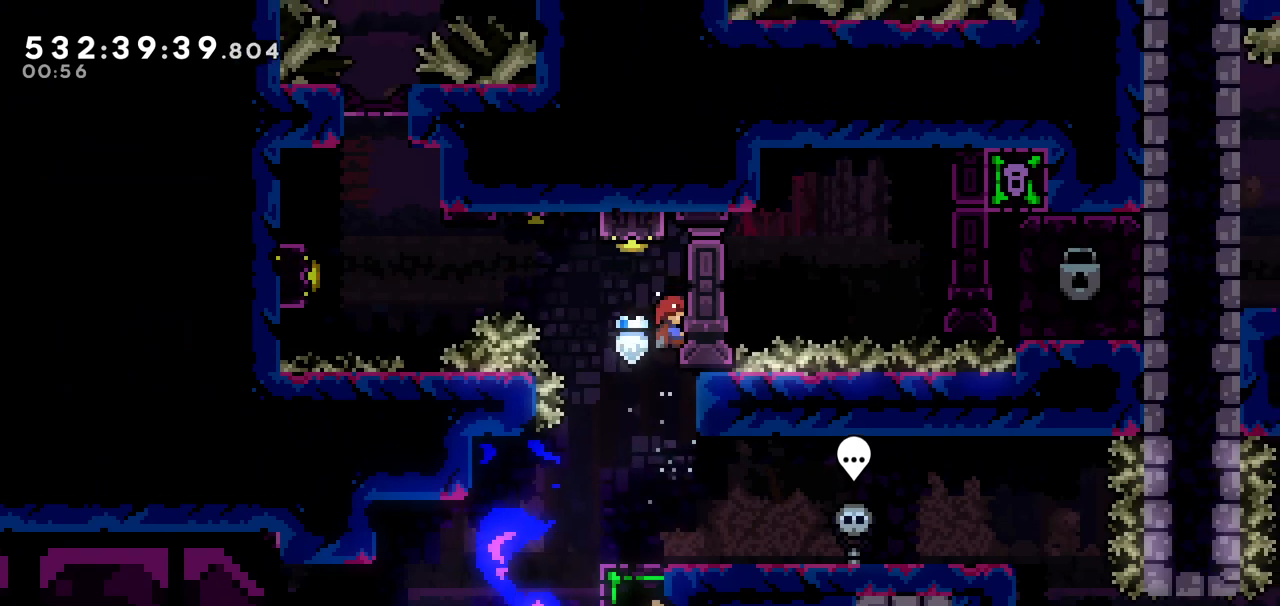
{"keys": ["dash", "grab", "left"], "events": [[50, "jump", "down"], [283, "dash", "down"], [283, "jump", "up"]]}
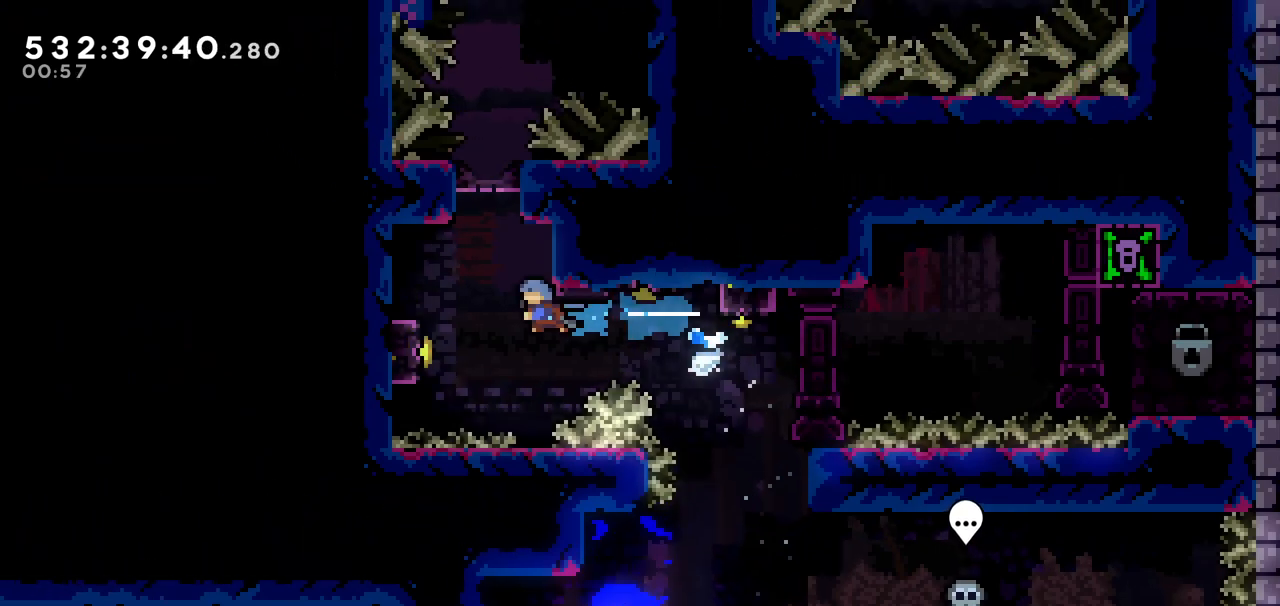
{"keys": ["grab", "left", "up"], "events": [[83, "dash", "up"], [400, "up", "down"]]}
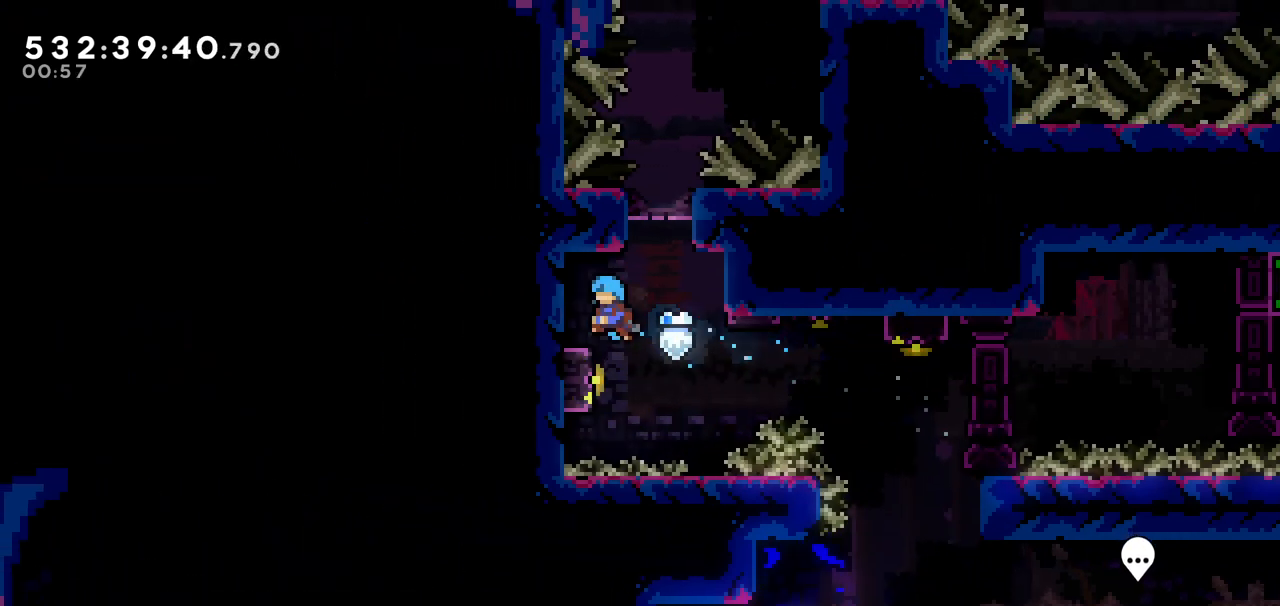
{"keys": ["left"], "events": [[83, "left", "up"], [83, "up", "up"], [133, "grab", "up"], [283, "right", "down"], [433, "right", "up"], [483, "left", "down"]]}
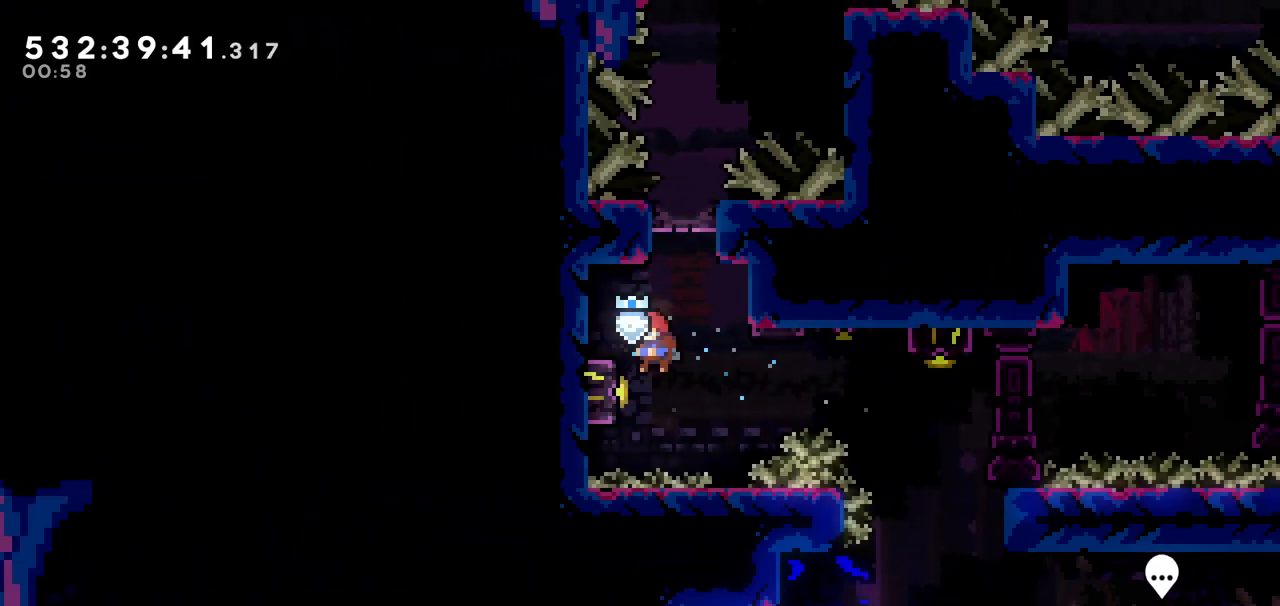
{"keys": ["grab"], "events": [[50, "dash", "down"], [200, "dash", "up"], [250, "grab", "down"], [383, "down", "down"], [383, "left", "up"], [483, "down", "up"]]}
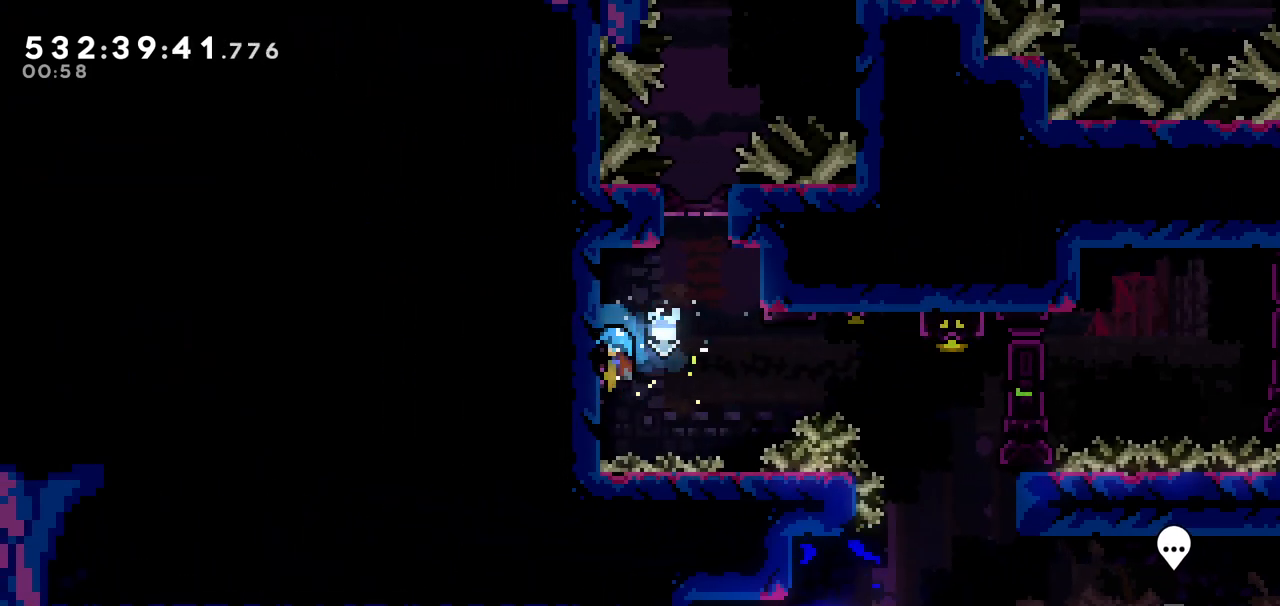
{"keys": ["grab", "right"], "events": [[33, "right", "down"], [83, "jump", "down"], [300, "jump", "up"]]}
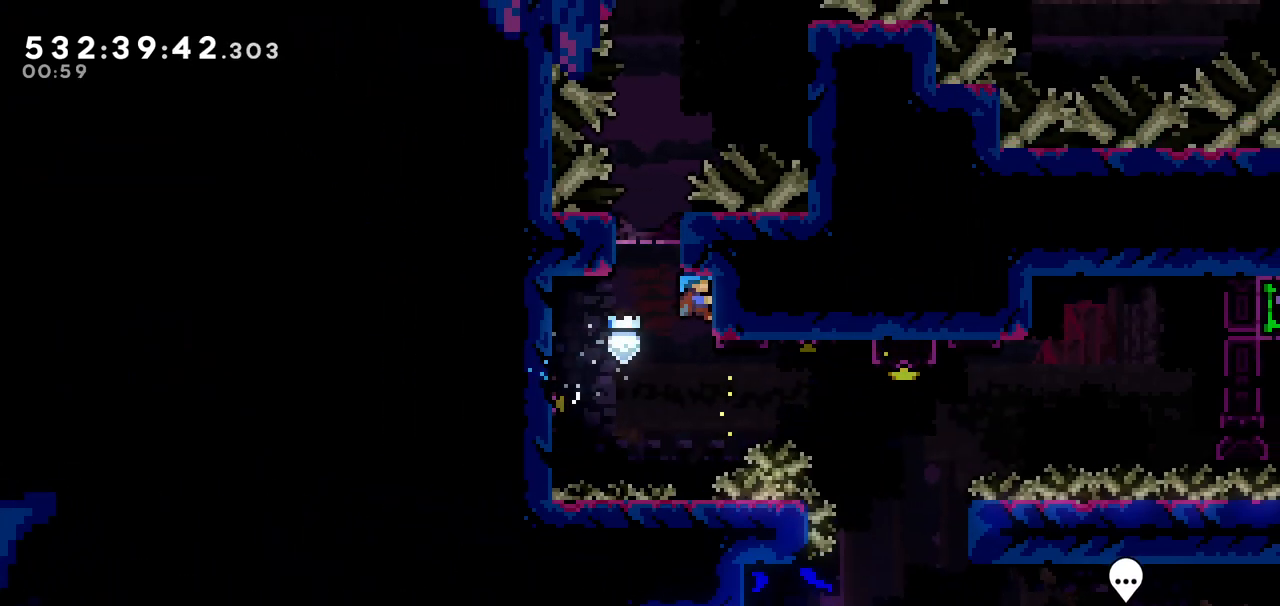
{"keys": [], "events": [[50, "right", "up"], [183, "grab", "up"]]}
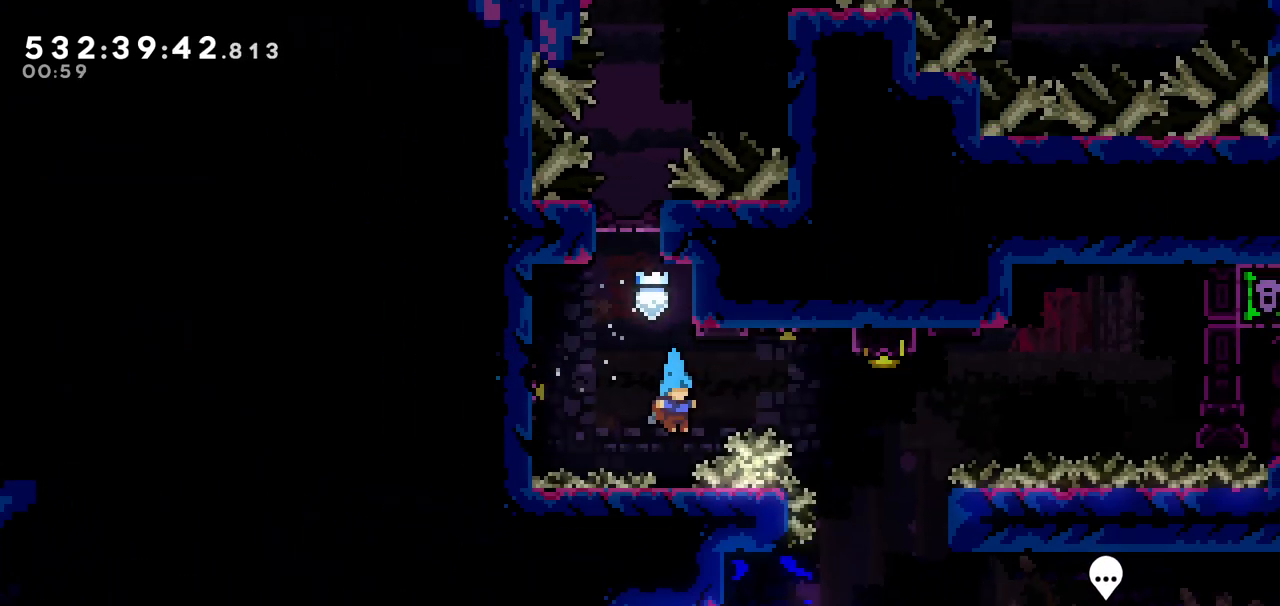
{"keys": ["jump", "right"], "events": [[200, "jump", "down"], [200, "right", "down"]]}
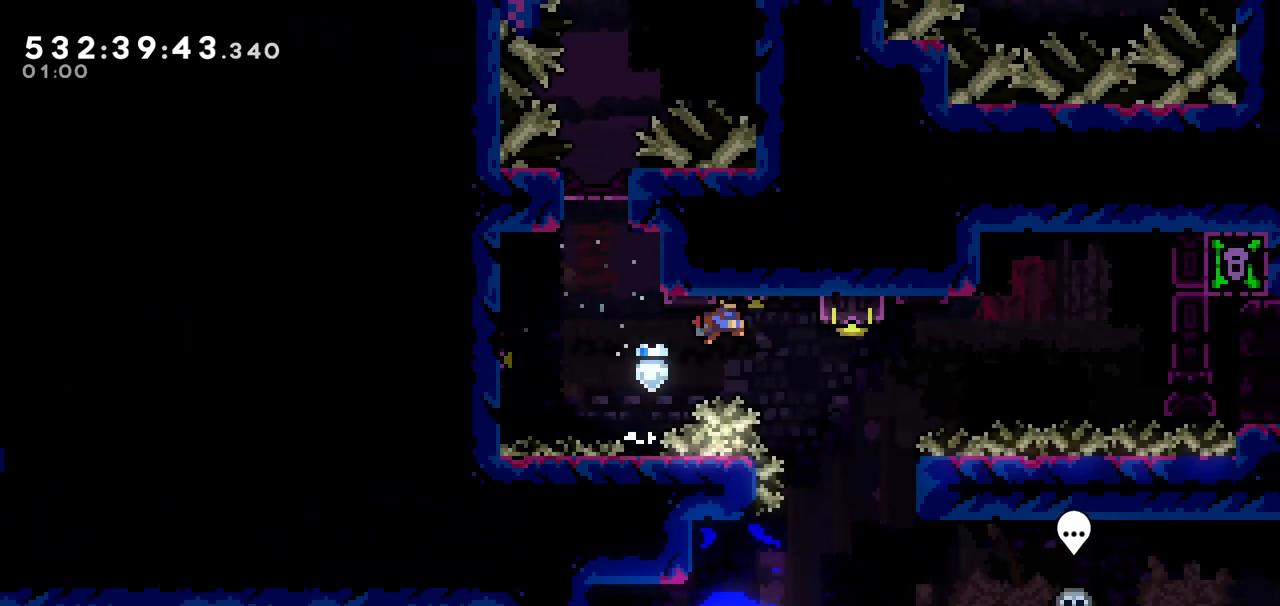
{"keys": [], "events": [[133, "jump", "up"], [400, "right", "up"]]}